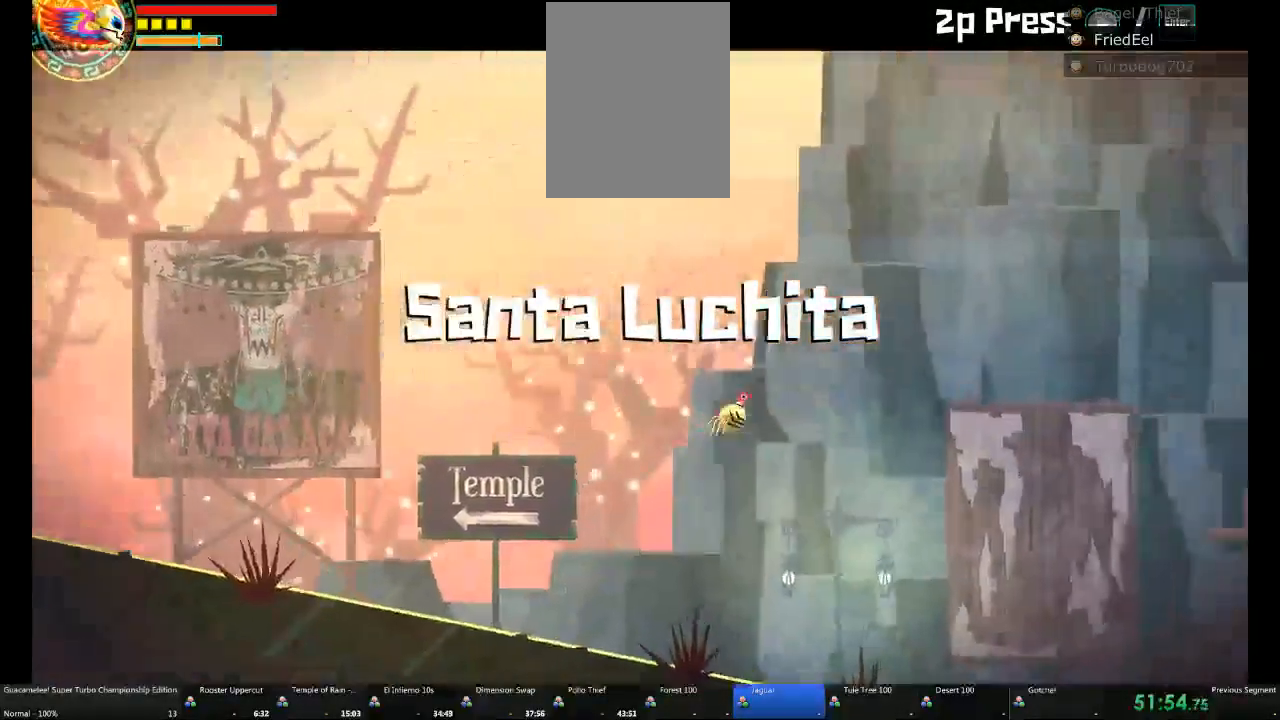
Gameplay with a controller (Xbox layout); each line is a JSON object with the inputs held at the frame after it (dt_ms = milliseconds from this image to that frame). "events" lists button and stick changes between this image and that frame as [ms after this image, input, new state], when the widget could be followed in between. Not read: A DPAD_RIGHT L2 L3 R3.
{"dt_ms": 1000, "buttons": [], "left_stick": "right", "right_stick": "center"}
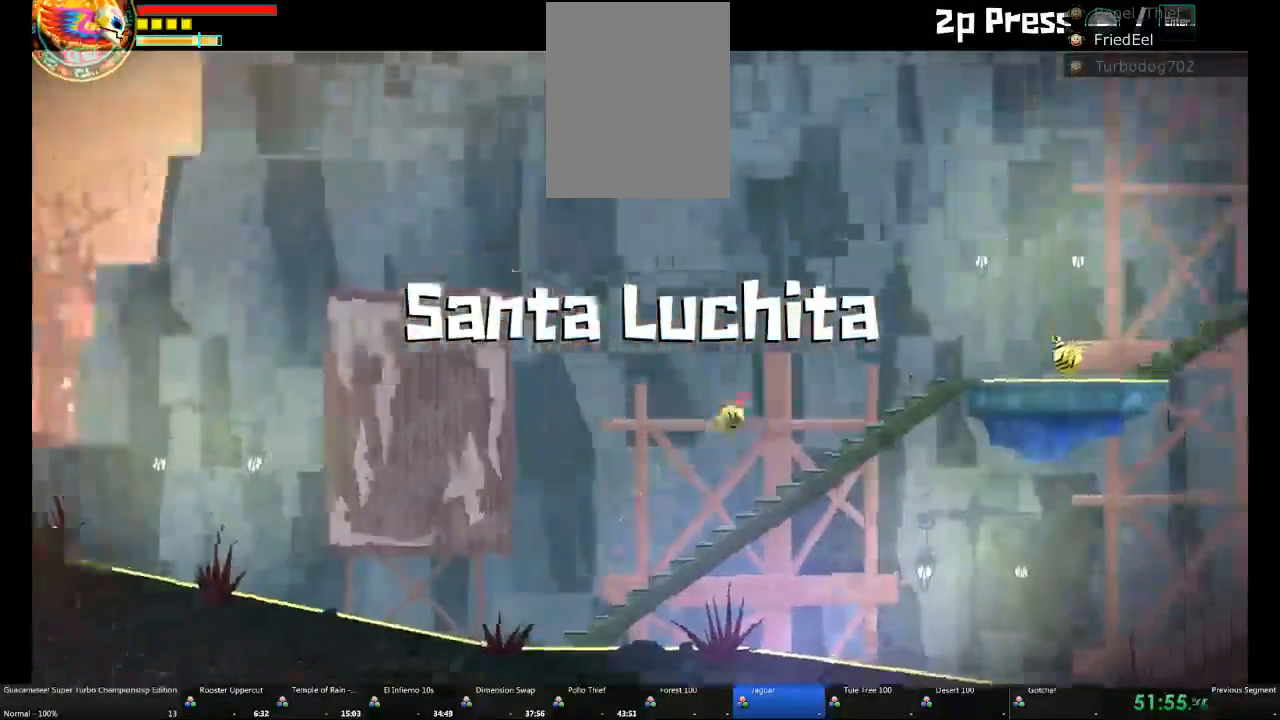
{"dt_ms": 500, "buttons": [], "left_stick": "right", "right_stick": "center", "events": []}
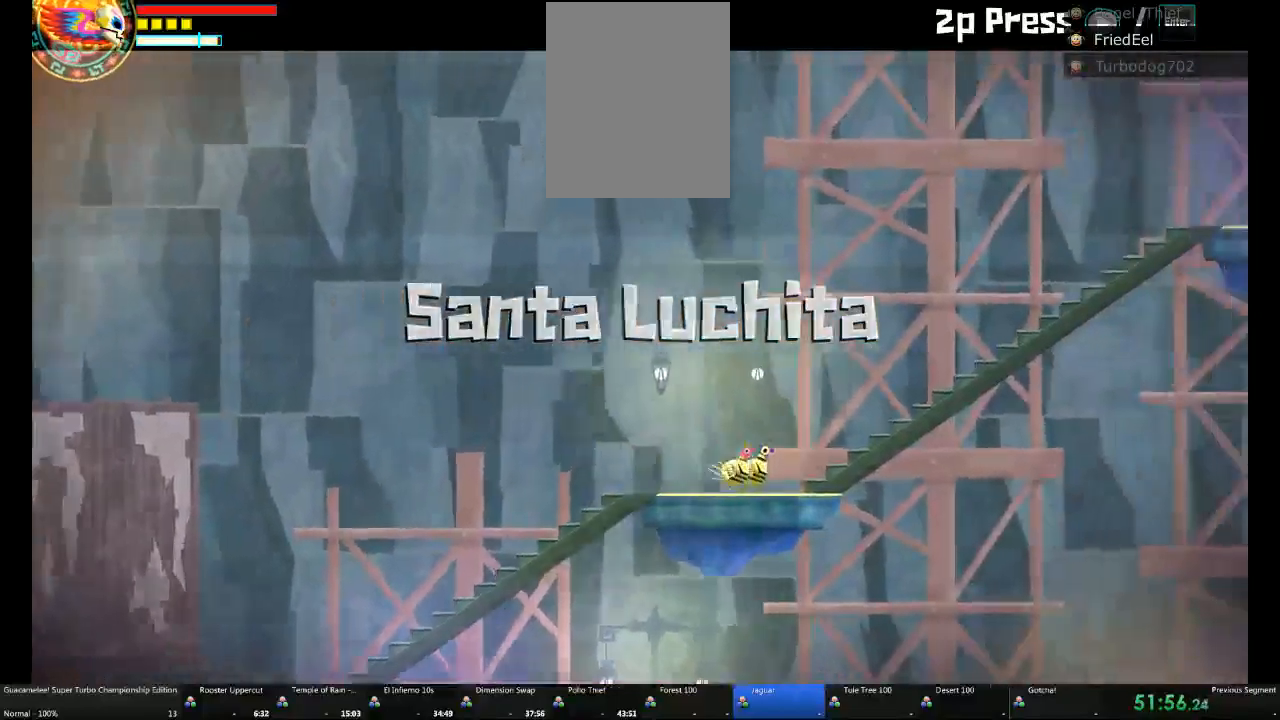
{"dt_ms": 500, "buttons": [], "left_stick": "right", "right_stick": "center", "events": []}
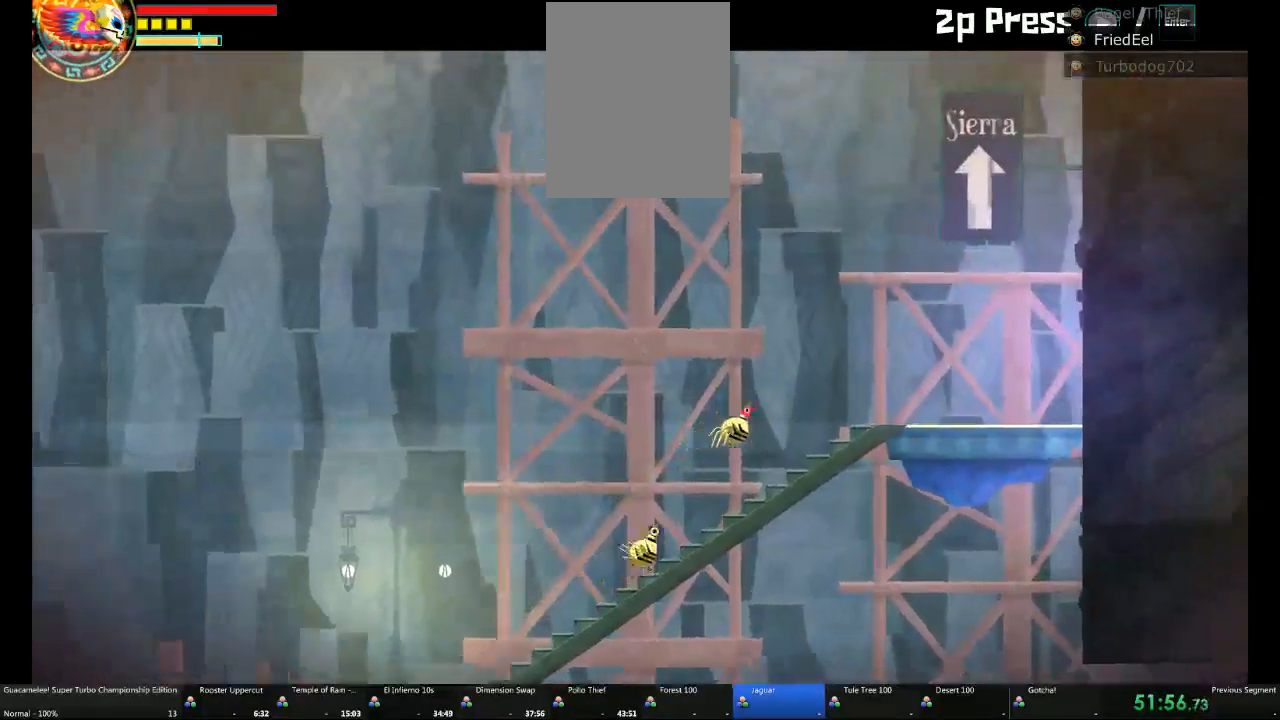
{"dt_ms": 500, "buttons": [], "left_stick": "up-right", "right_stick": "center", "events": [[250, "L1", "down"], [367, "L1", "up"], [417, "left_stick", "up-right"]]}
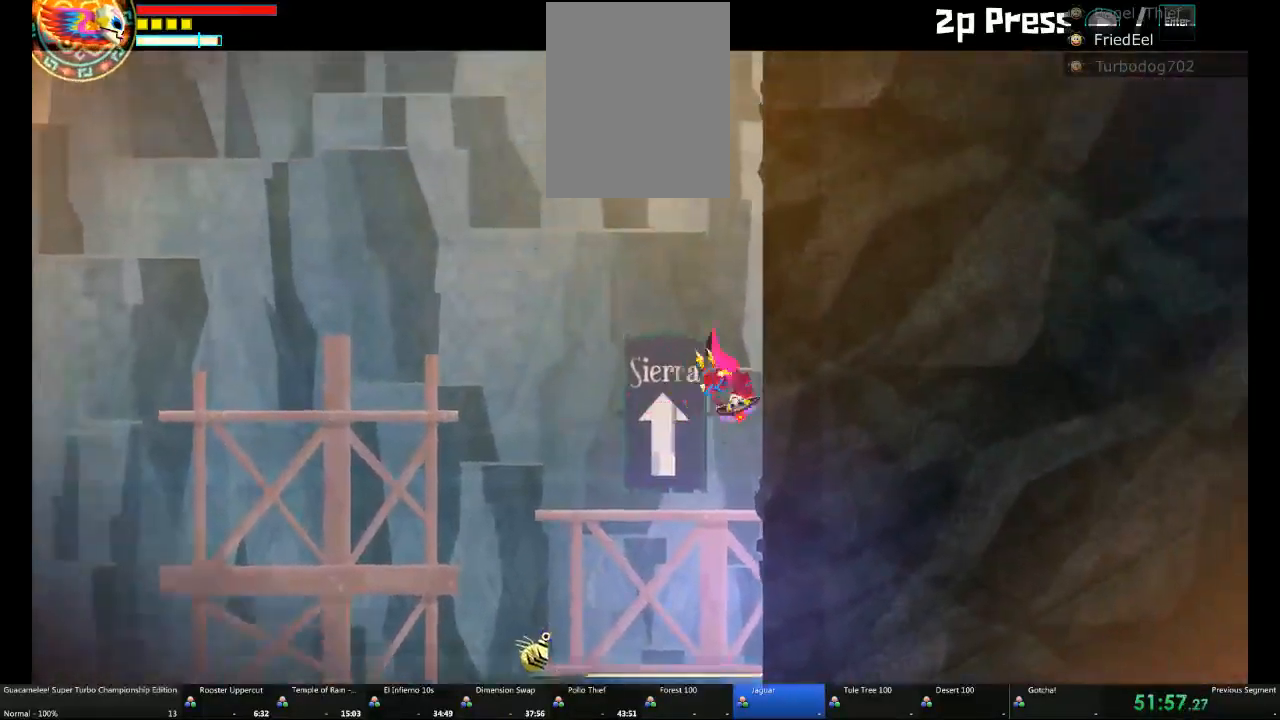
{"dt_ms": 500, "buttons": [], "left_stick": "center", "right_stick": "center", "events": [[50, "left_stick", "up"], [433, "left_stick", "center"]]}
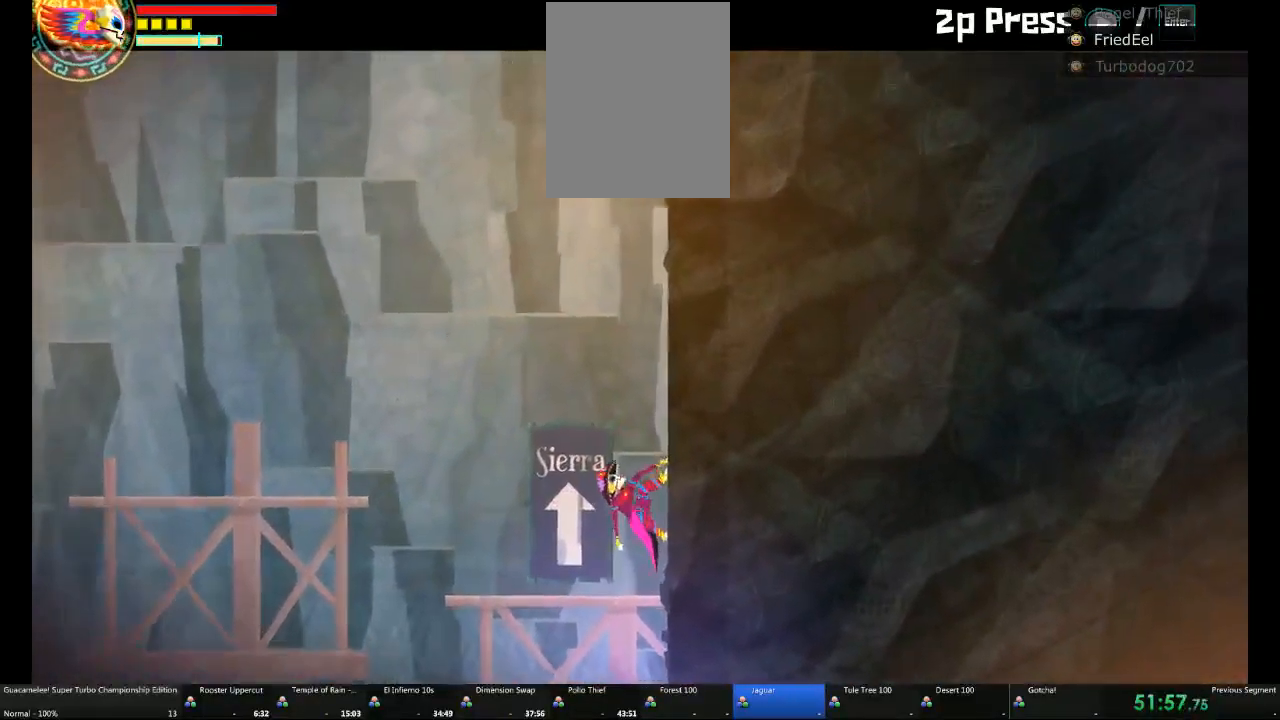
{"dt_ms": 500, "buttons": [], "left_stick": "right", "right_stick": "center", "events": [[433, "left_stick", "right"]]}
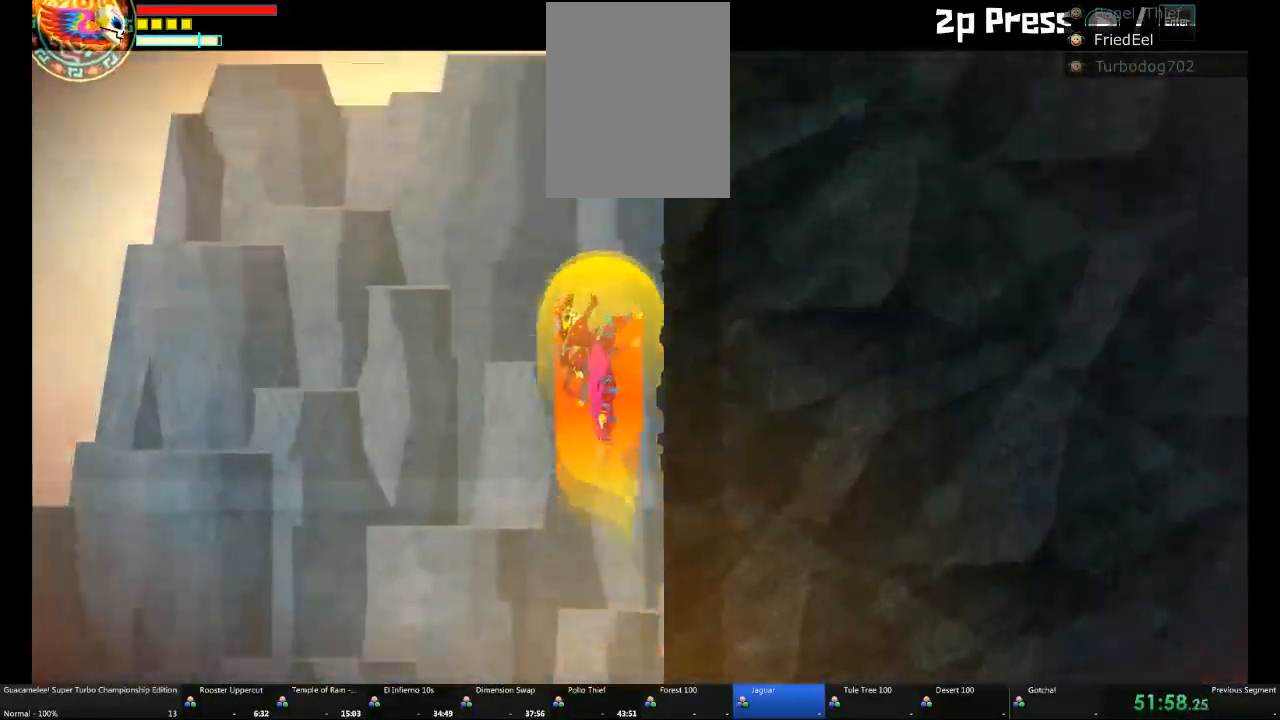
{"dt_ms": 500, "buttons": [], "left_stick": "right", "right_stick": "center", "events": []}
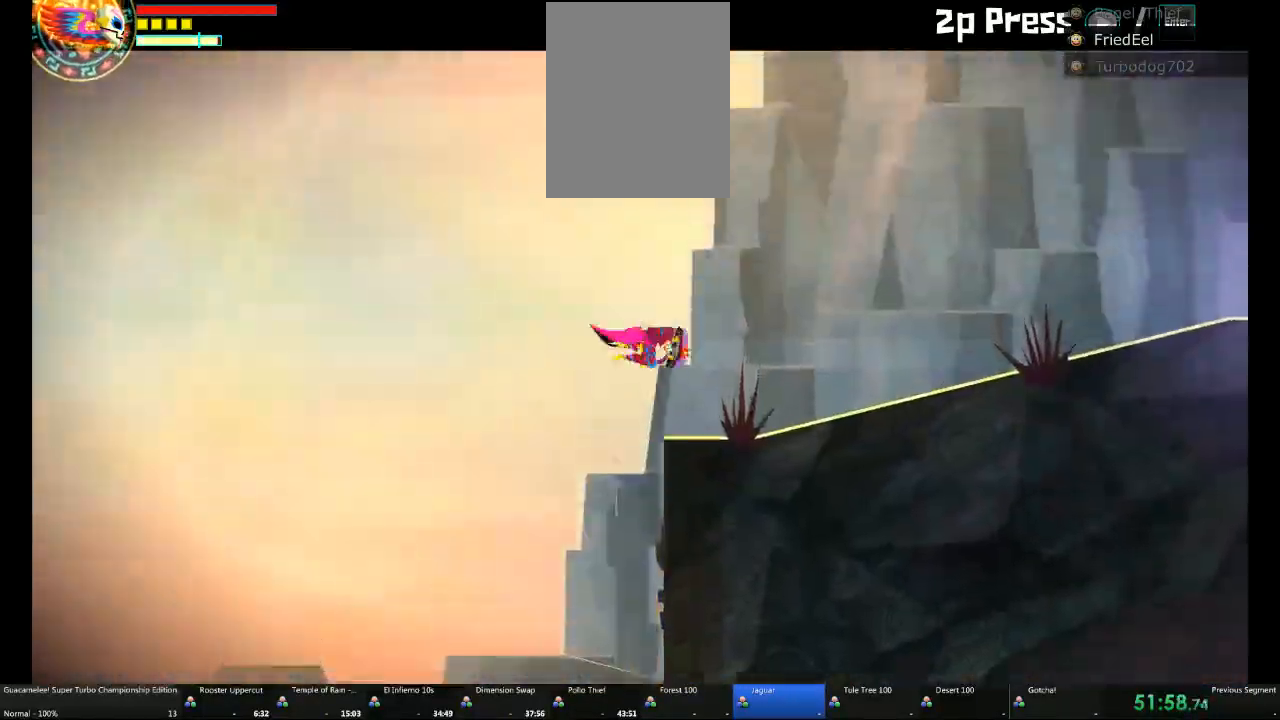
{"dt_ms": 500, "buttons": [], "left_stick": "right", "right_stick": "center", "events": [[50, "L1", "down"], [117, "L1", "up"]]}
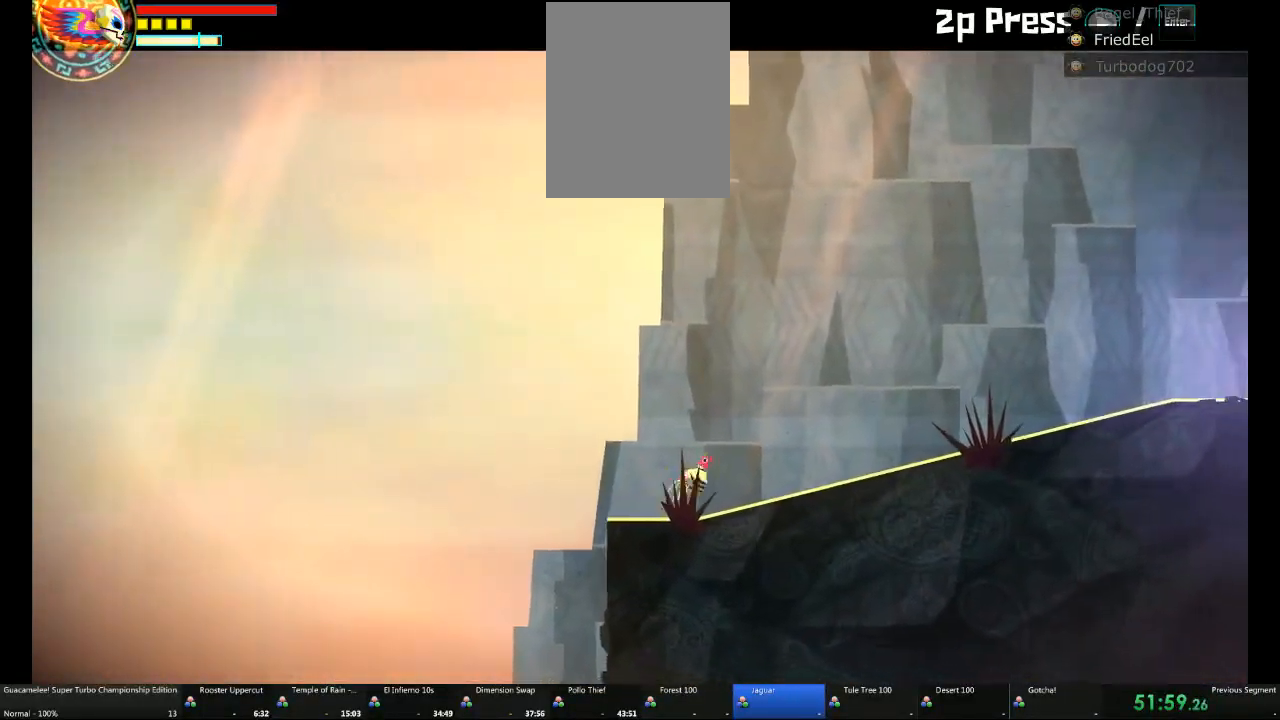
{"dt_ms": 500, "buttons": [], "left_stick": "right", "right_stick": "center", "events": []}
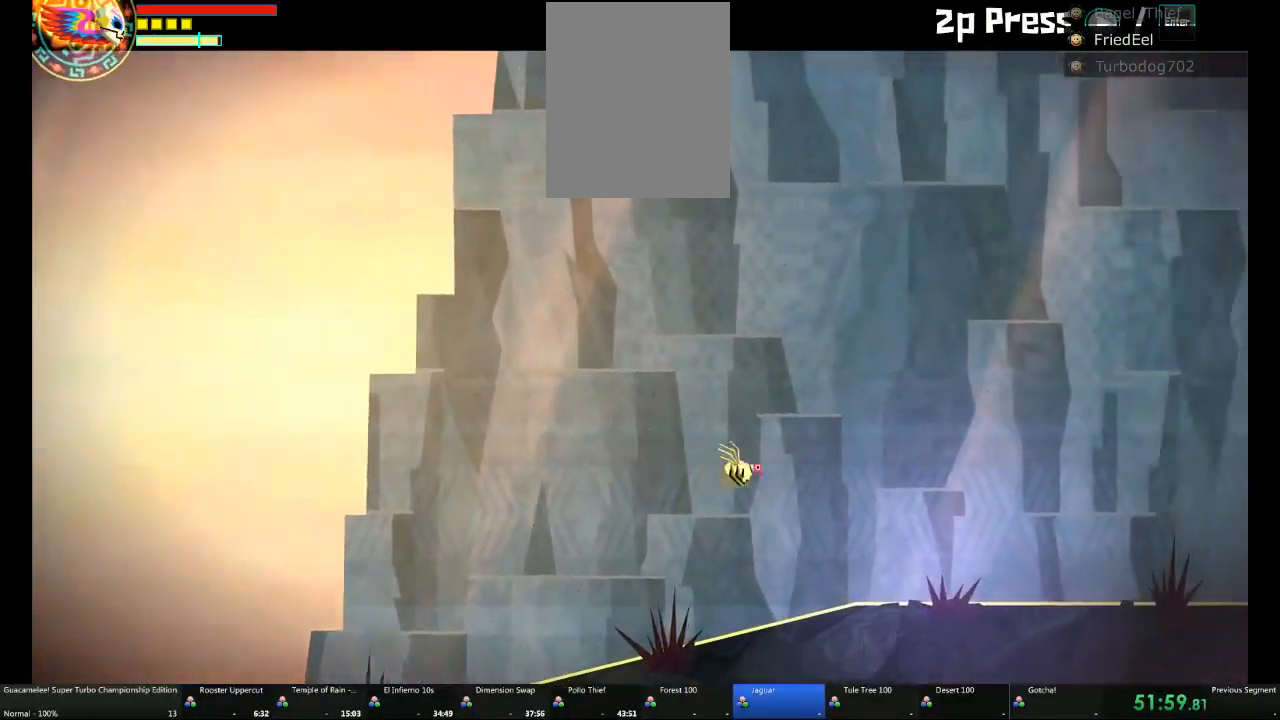
{"dt_ms": 500, "buttons": [], "left_stick": "right", "right_stick": "center"}
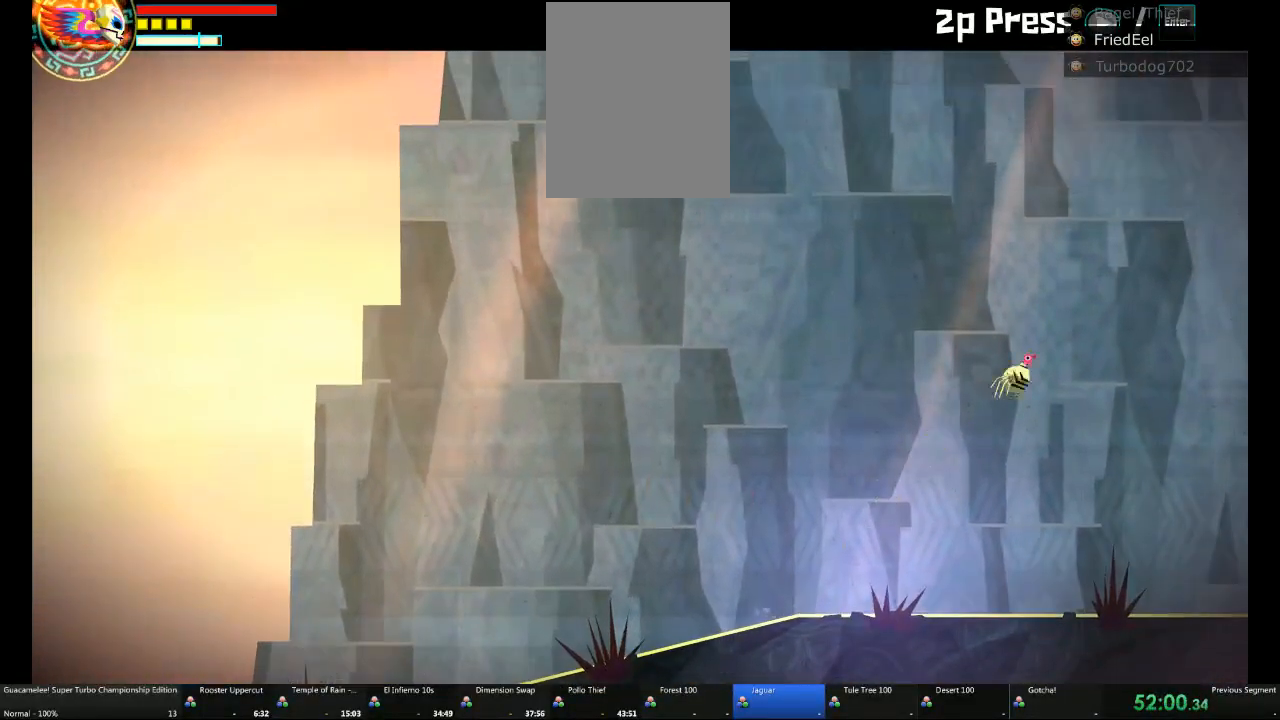
{"dt_ms": 500, "buttons": [], "left_stick": "right", "right_stick": "center", "events": []}
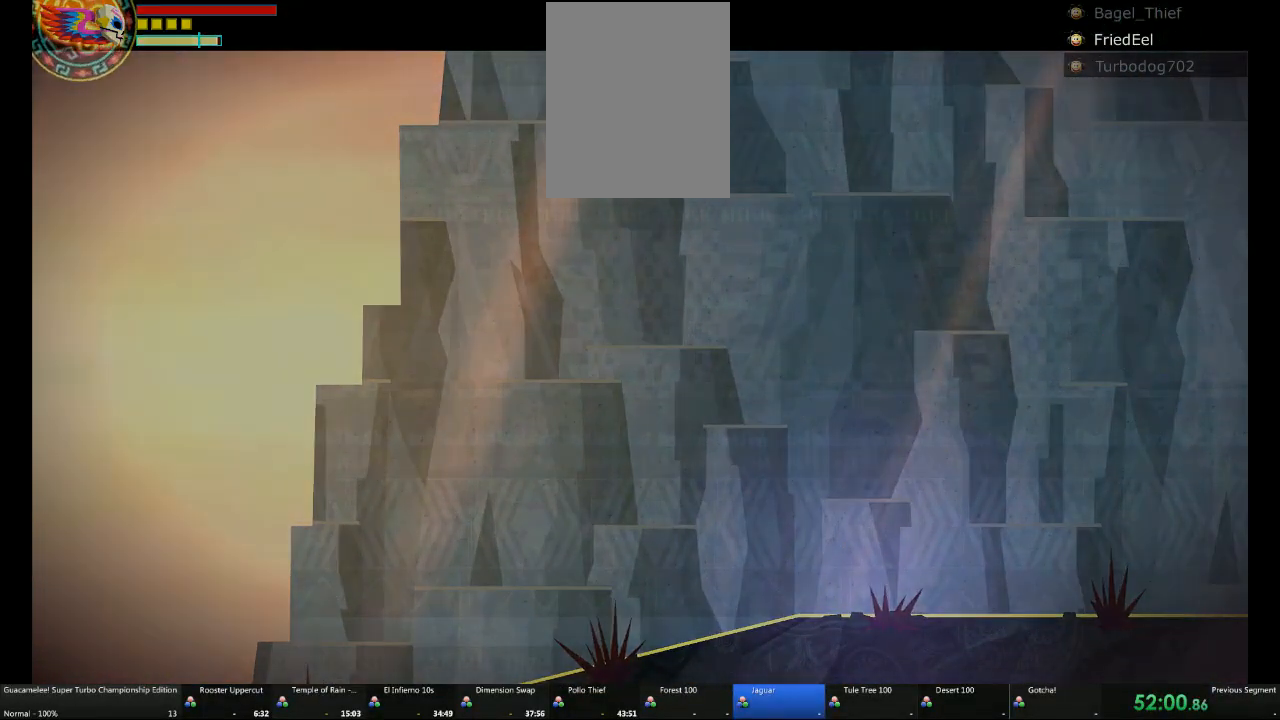
{"dt_ms": 500, "buttons": [], "left_stick": "right", "right_stick": "center", "events": []}
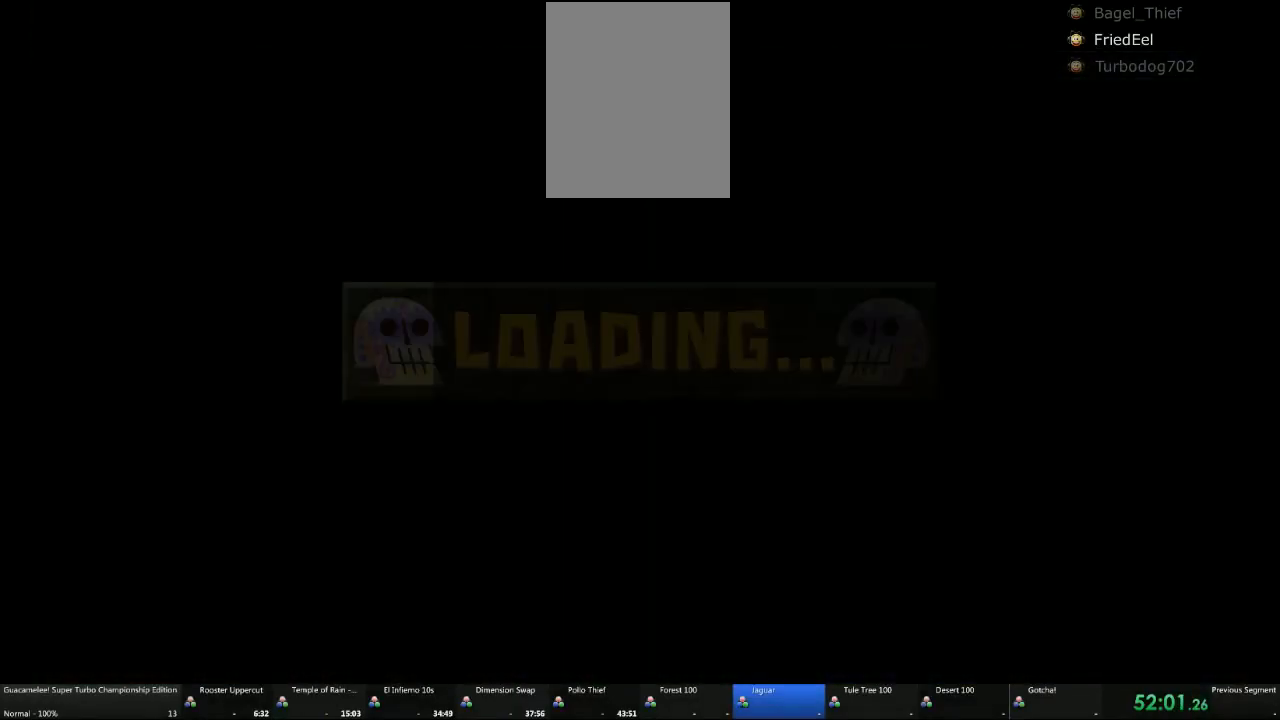
{"dt_ms": 500, "buttons": [], "left_stick": "right", "right_stick": "center", "events": []}
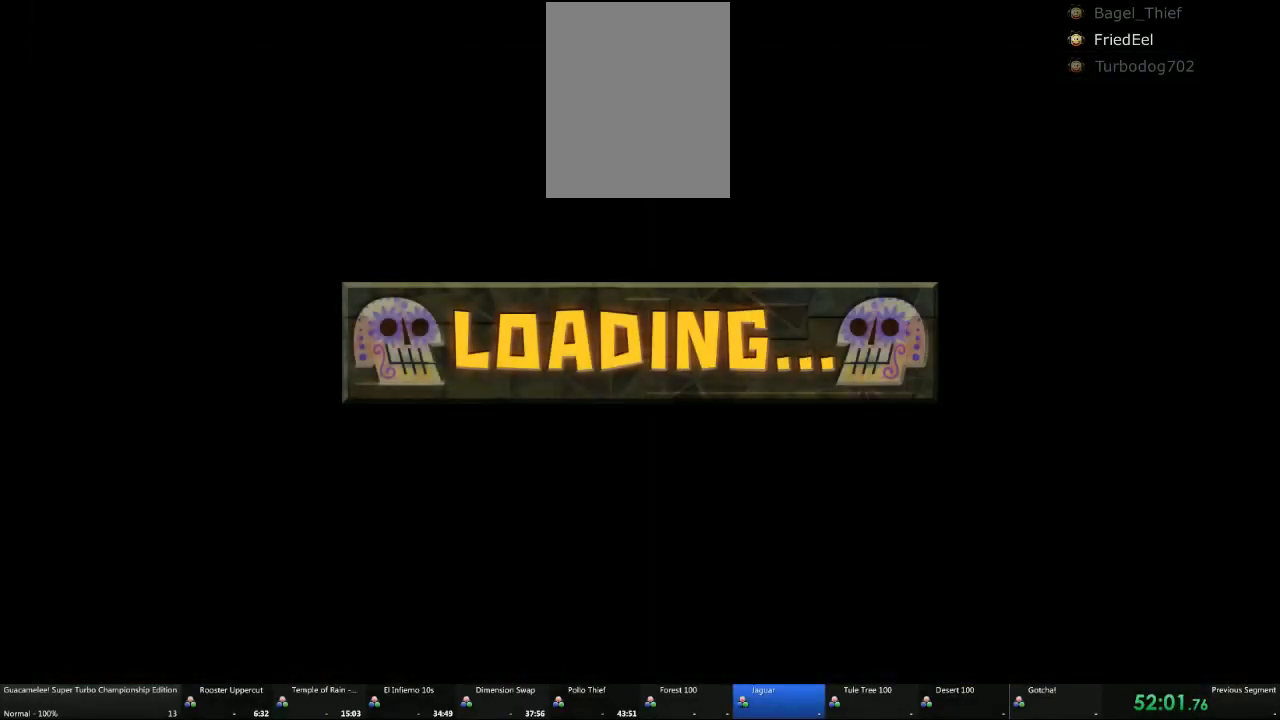
{"dt_ms": 500, "buttons": [], "left_stick": "right", "right_stick": "center", "events": []}
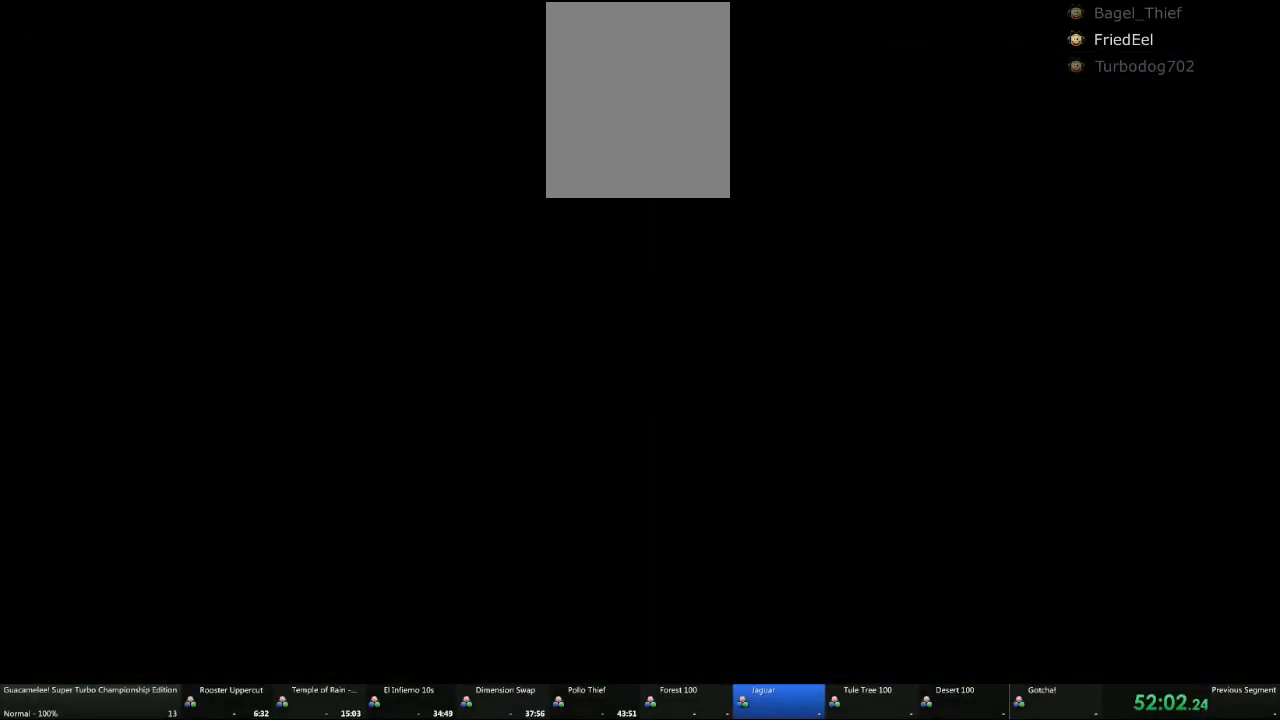
{"dt_ms": 500, "buttons": [], "left_stick": "right", "right_stick": "center", "events": []}
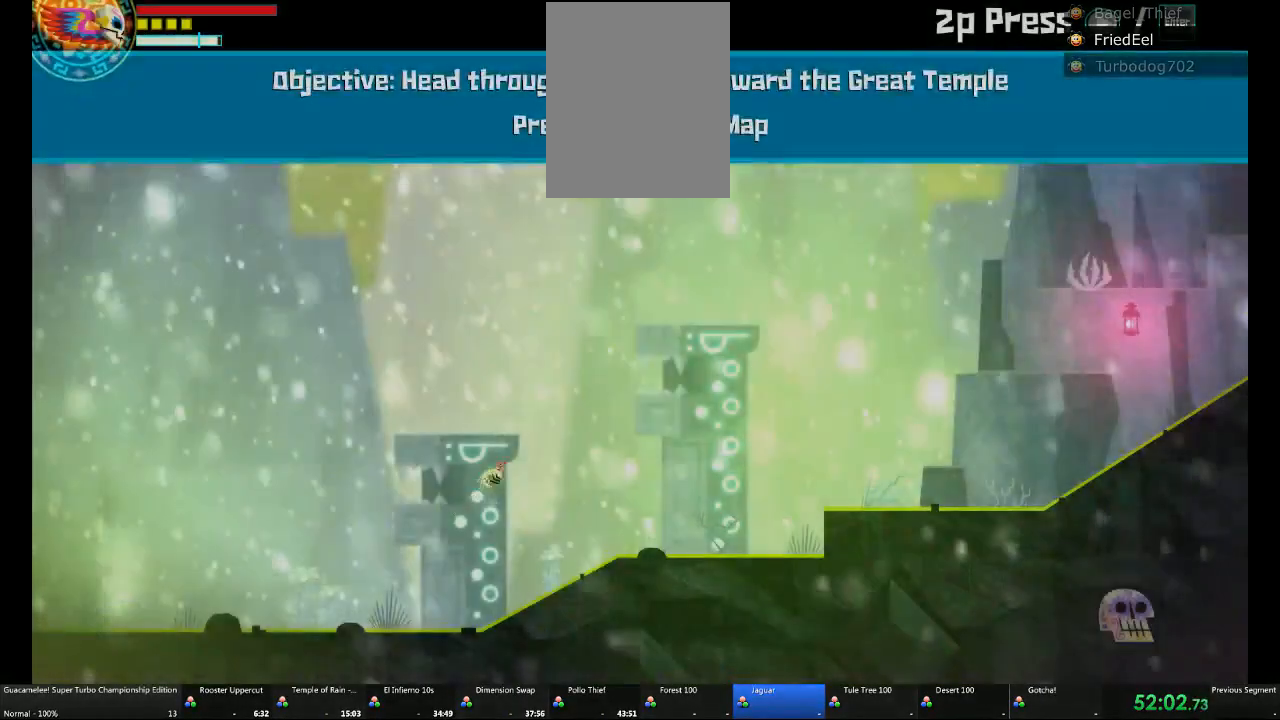
{"dt_ms": 500, "buttons": [], "left_stick": "right", "right_stick": "center", "events": []}
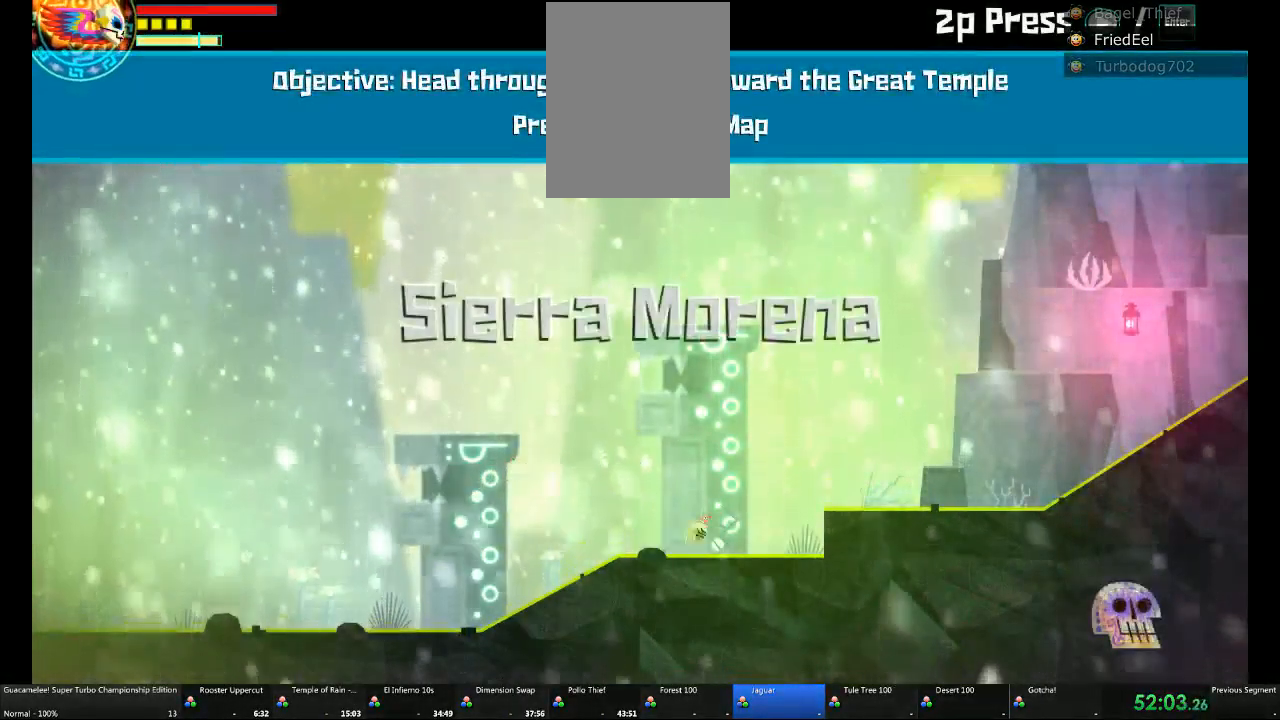
{"dt_ms": 500, "buttons": [], "left_stick": "right", "right_stick": "center", "events": []}
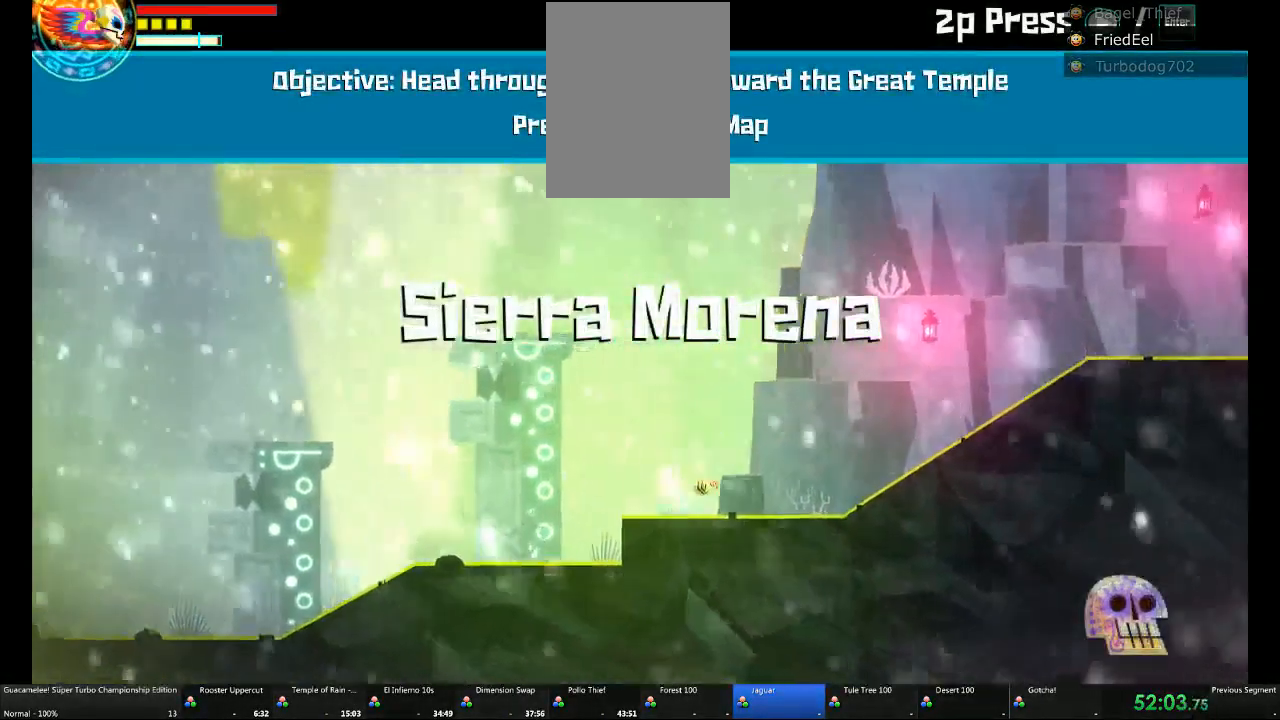
{"dt_ms": 500, "buttons": [], "left_stick": "right", "right_stick": "center", "events": []}
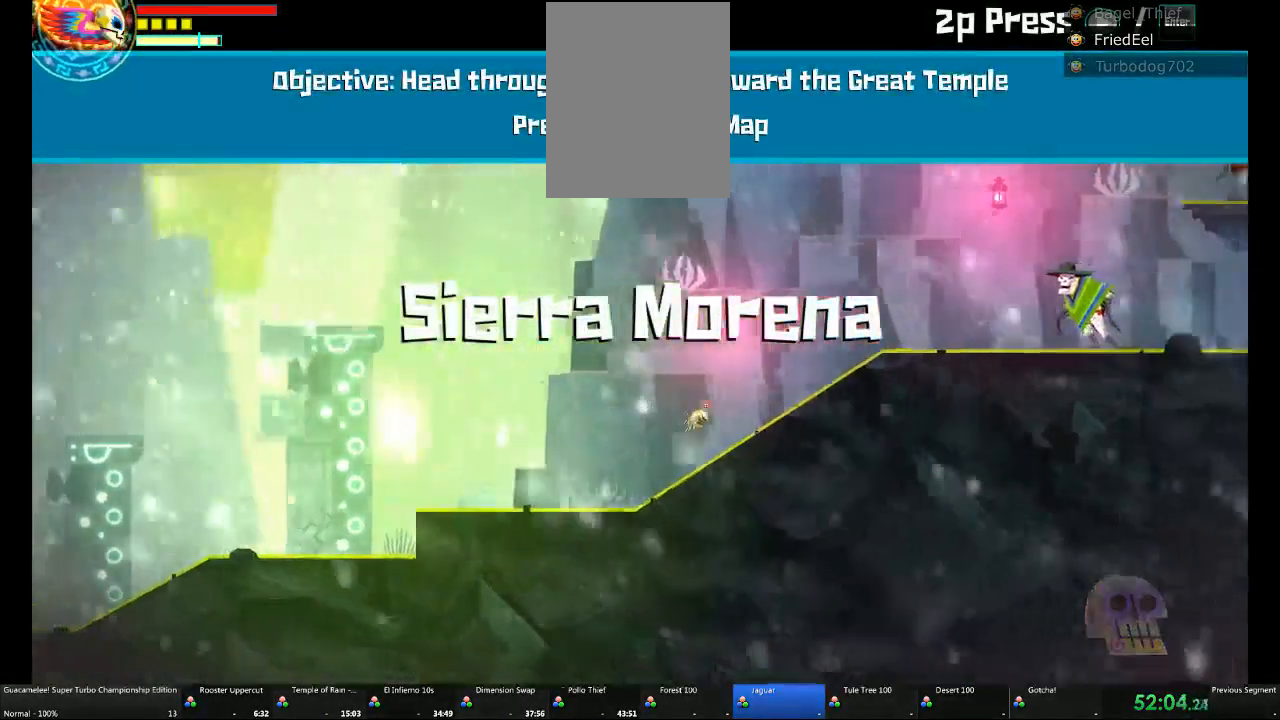
{"dt_ms": 1000, "buttons": [], "left_stick": "right", "right_stick": "center"}
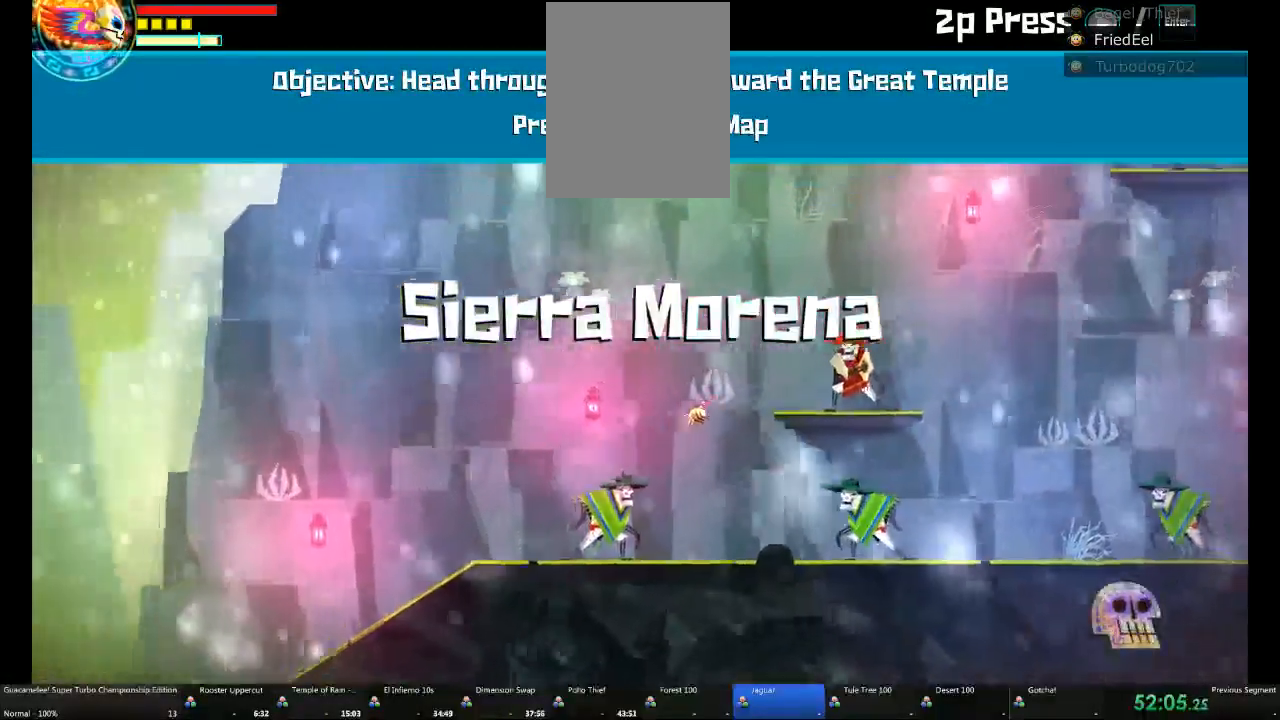
{"dt_ms": 500, "buttons": [], "left_stick": "right", "right_stick": "center", "events": []}
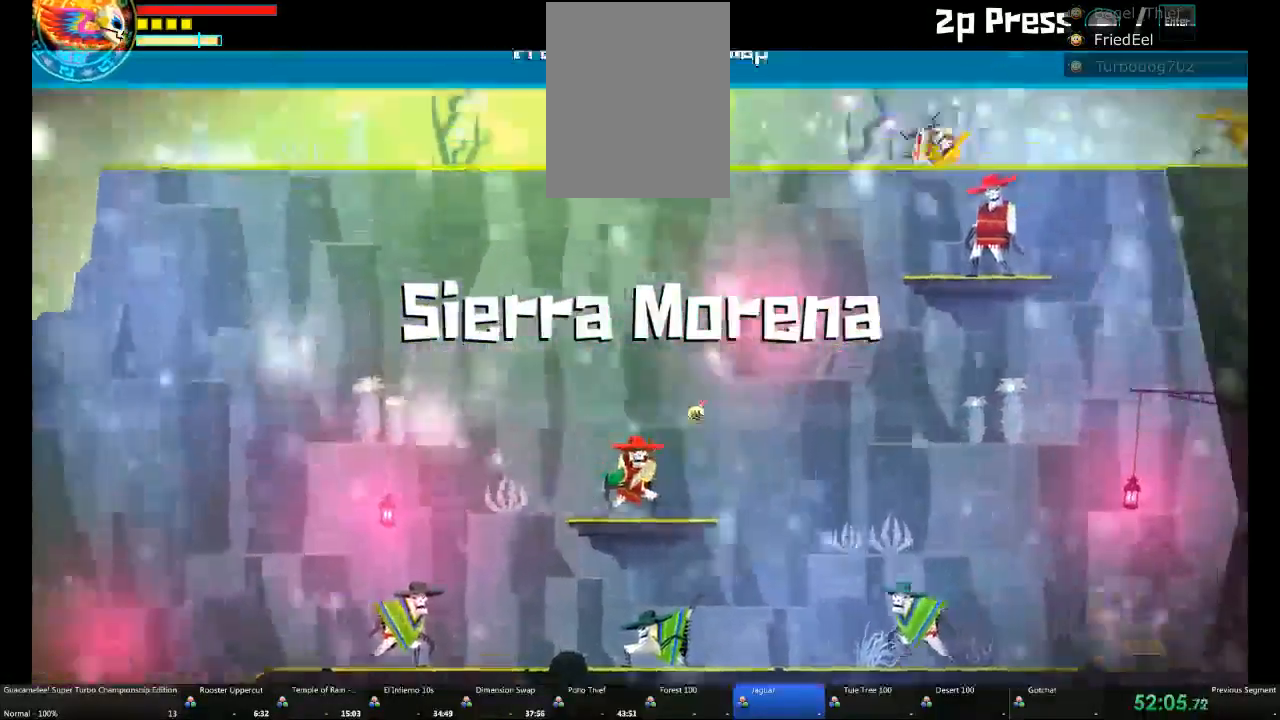
{"dt_ms": 500, "buttons": [], "left_stick": "right", "right_stick": "center"}
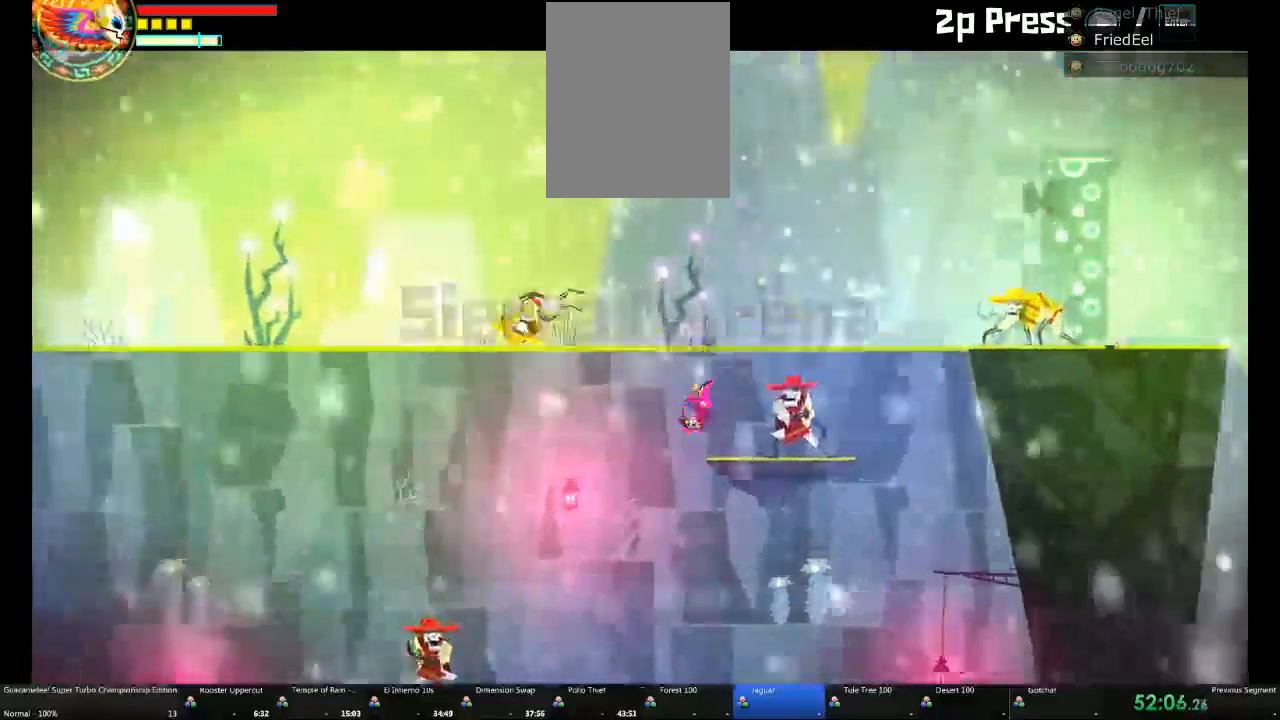
{"dt_ms": 500, "buttons": [], "left_stick": "right", "right_stick": "center", "events": []}
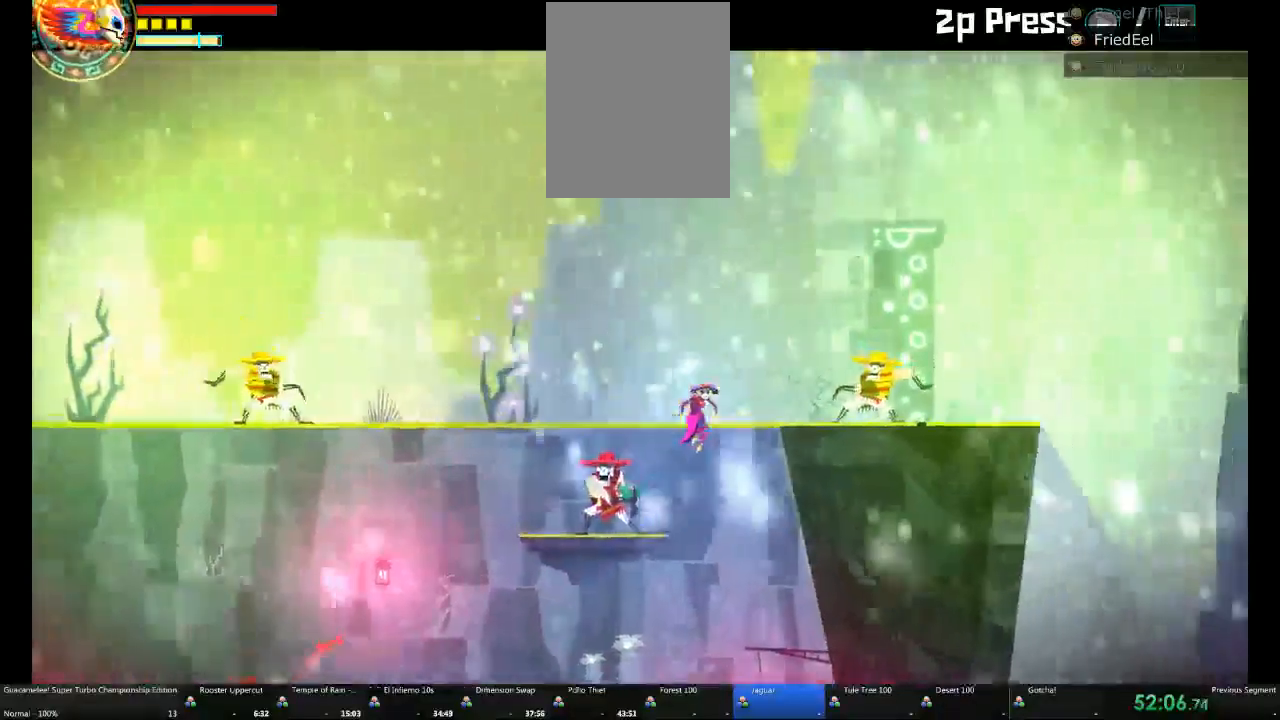
{"dt_ms": 500, "buttons": [], "left_stick": "right", "right_stick": "center", "events": []}
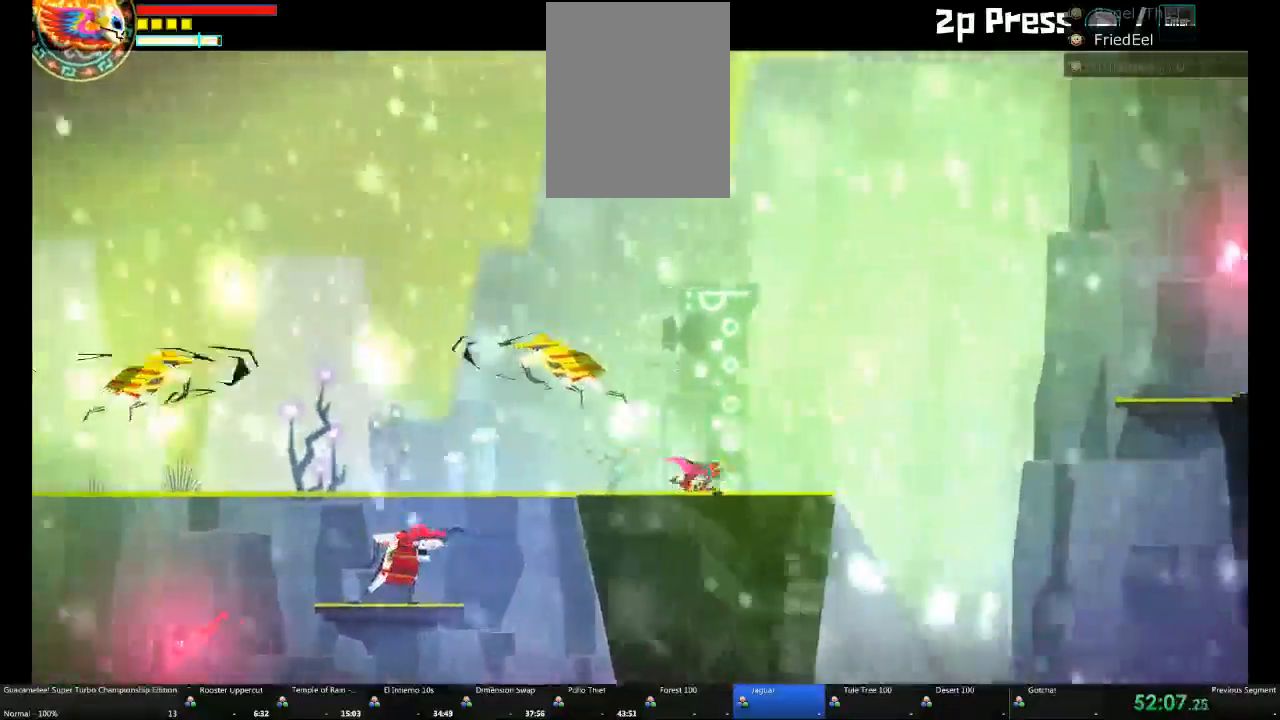
{"dt_ms": 500, "buttons": [], "left_stick": "right", "right_stick": "center", "events": []}
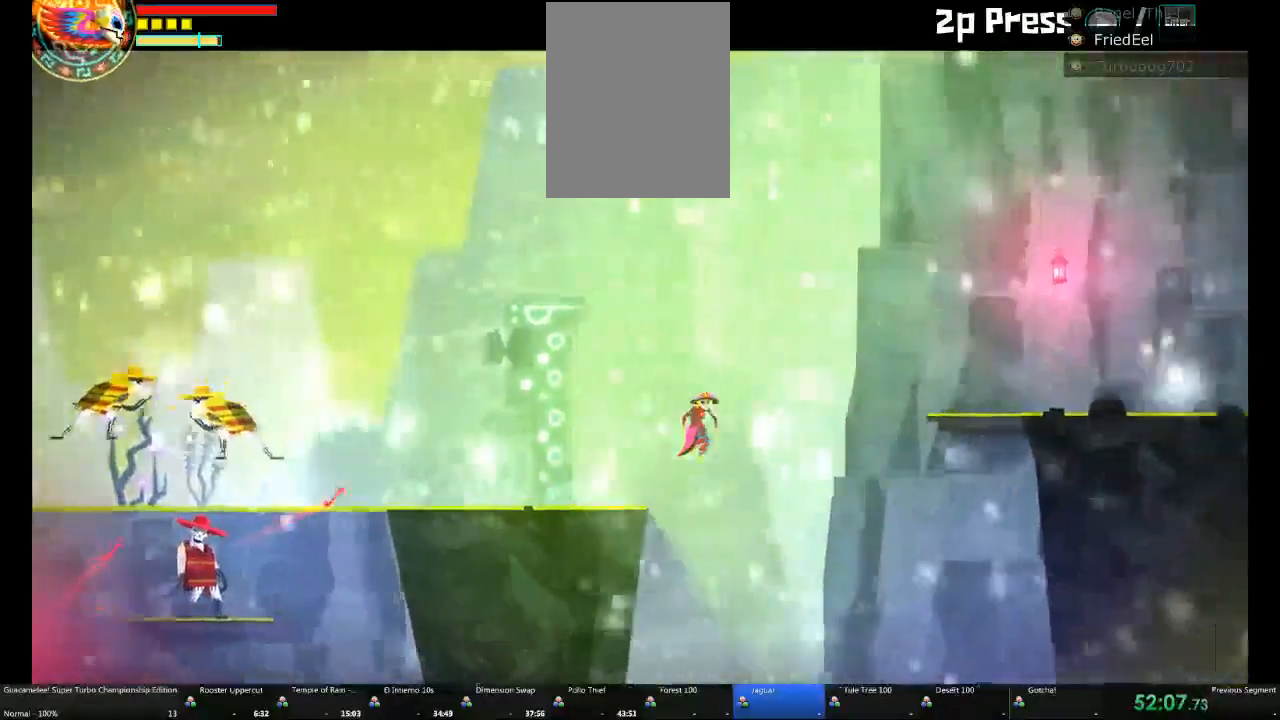
{"dt_ms": 500, "buttons": [], "left_stick": "right", "right_stick": "center", "events": []}
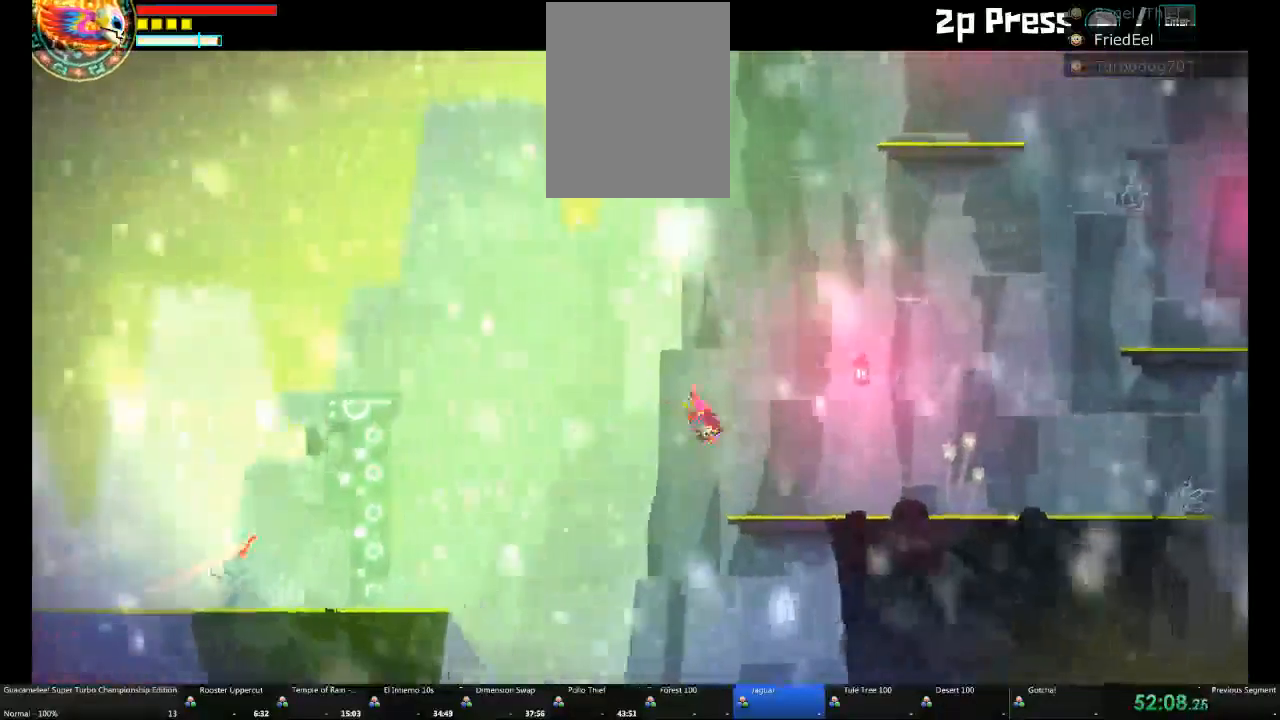
{"dt_ms": 500, "buttons": [], "left_stick": "right", "right_stick": "center"}
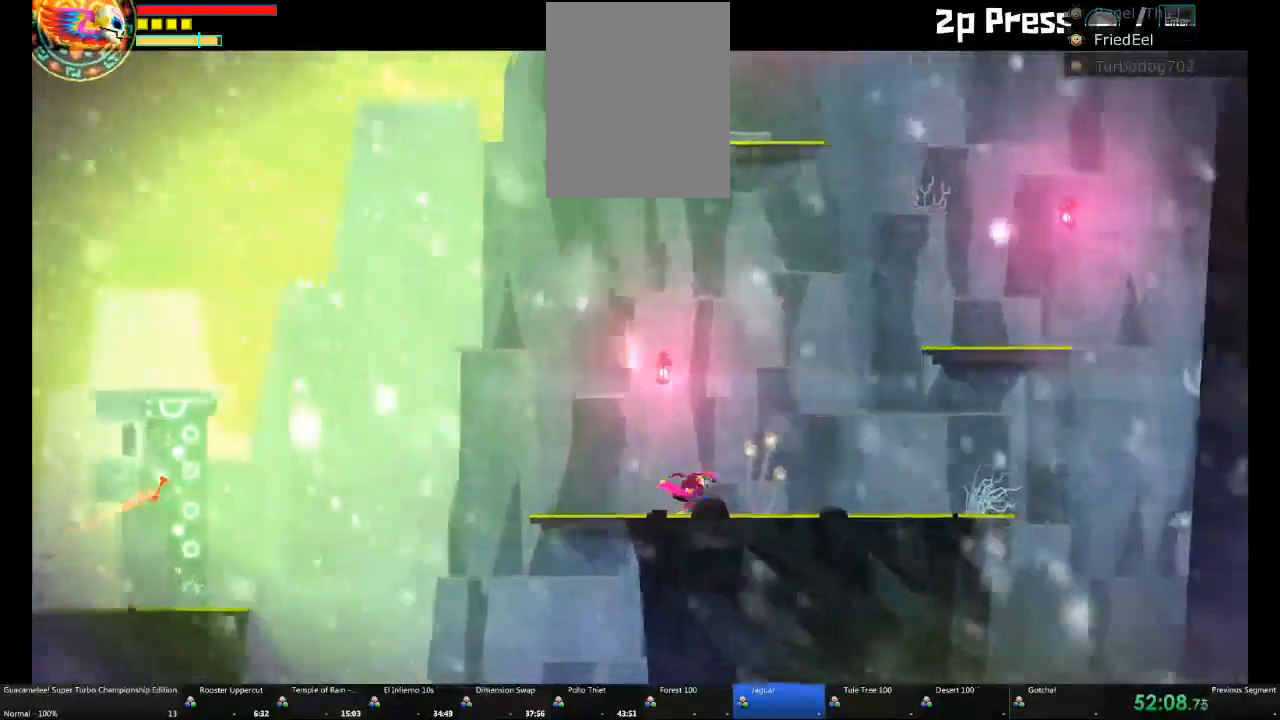
{"dt_ms": 500, "buttons": [], "left_stick": "right", "right_stick": "center", "events": [[350, "DPAD_DOWN", "down"], [400, "DPAD_DOWN", "up"], [450, "DPAD_UP", "down"], [500, "DPAD_UP", "up"]]}
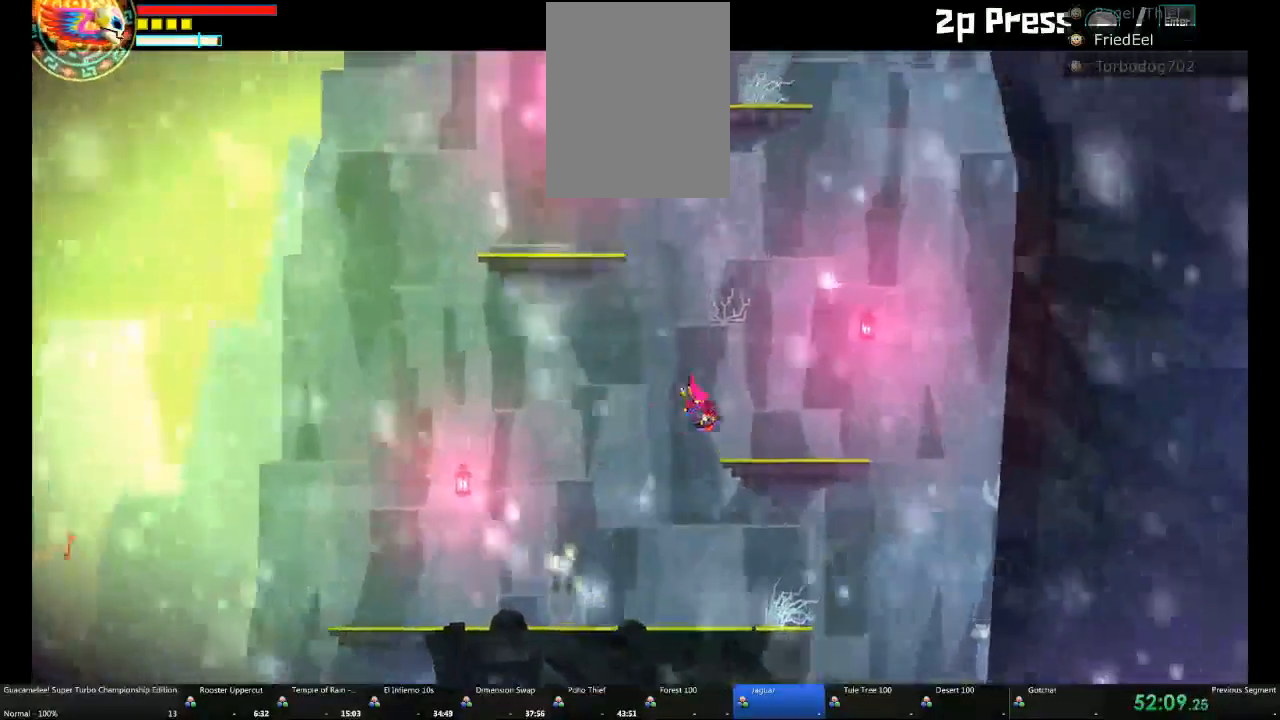
{"dt_ms": 500, "buttons": [], "left_stick": "left", "right_stick": "center", "events": [[50, "left_stick", "left"]]}
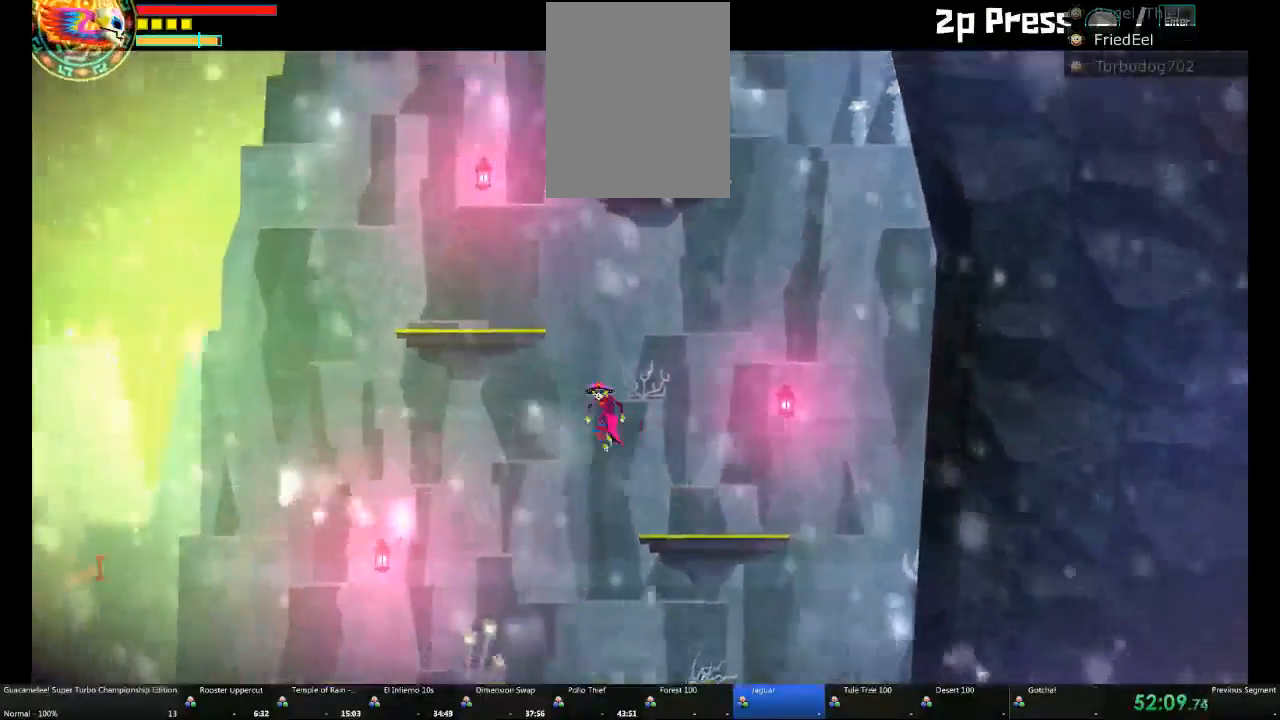
{"dt_ms": 500, "buttons": [], "left_stick": "right", "right_stick": "center", "events": [[233, "left_stick", "center"], [433, "DPAD_DOWN", "down"], [433, "left_stick", "right"], [500, "DPAD_DOWN", "up"]]}
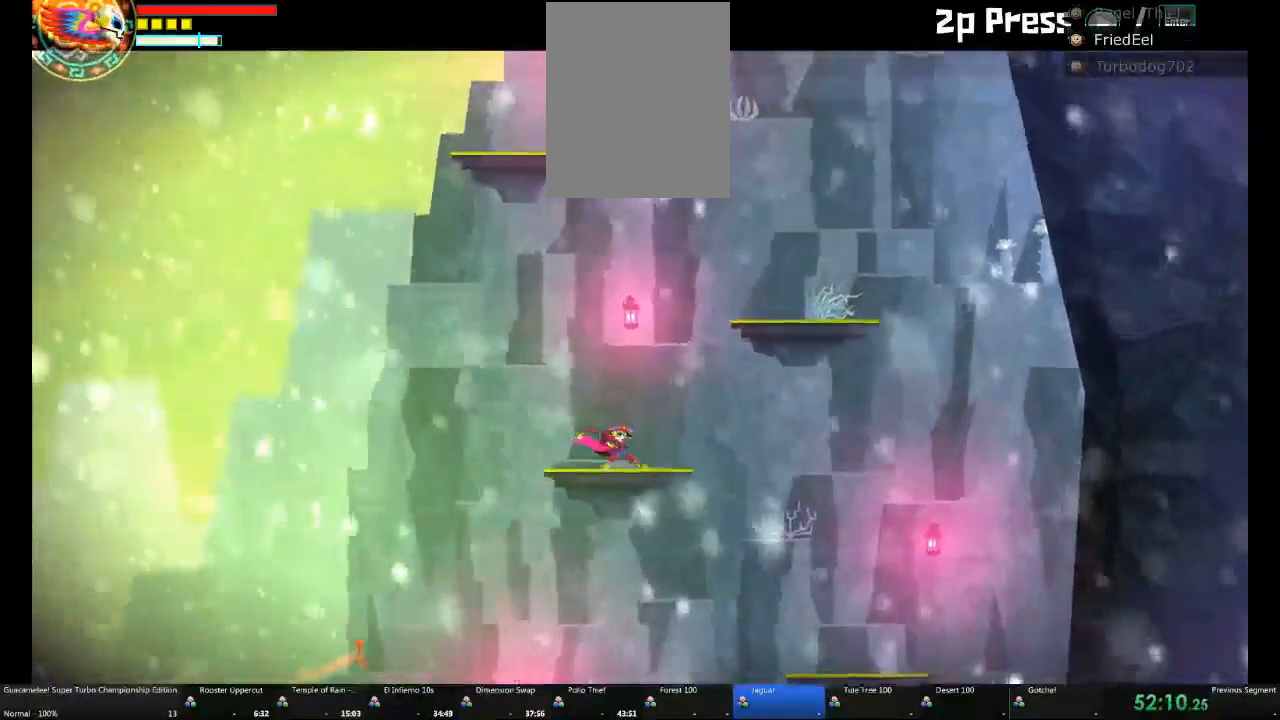
{"dt_ms": 500, "buttons": [], "left_stick": "left", "right_stick": "center", "events": [[17, "DPAD_DOWN", "down"], [117, "DPAD_DOWN", "up"], [183, "left_stick", "center"], [367, "left_stick", "left"]]}
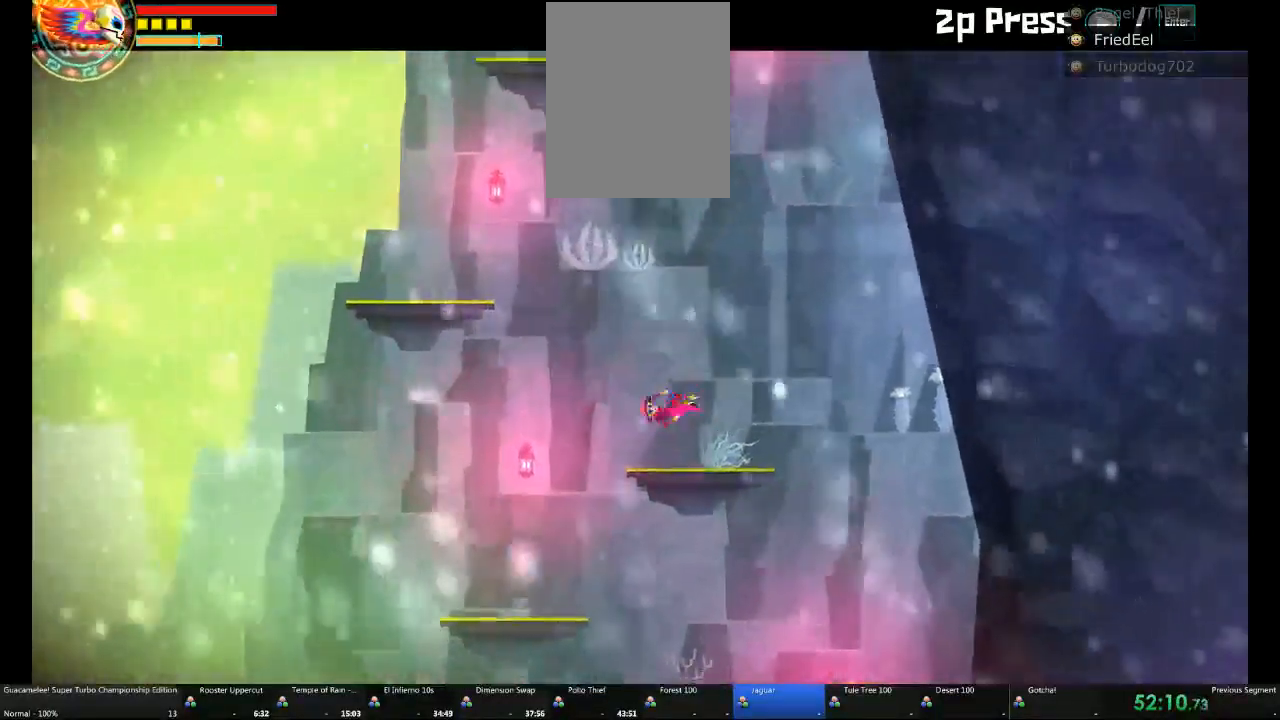
{"dt_ms": 500, "buttons": [], "left_stick": "left", "right_stick": "center", "events": []}